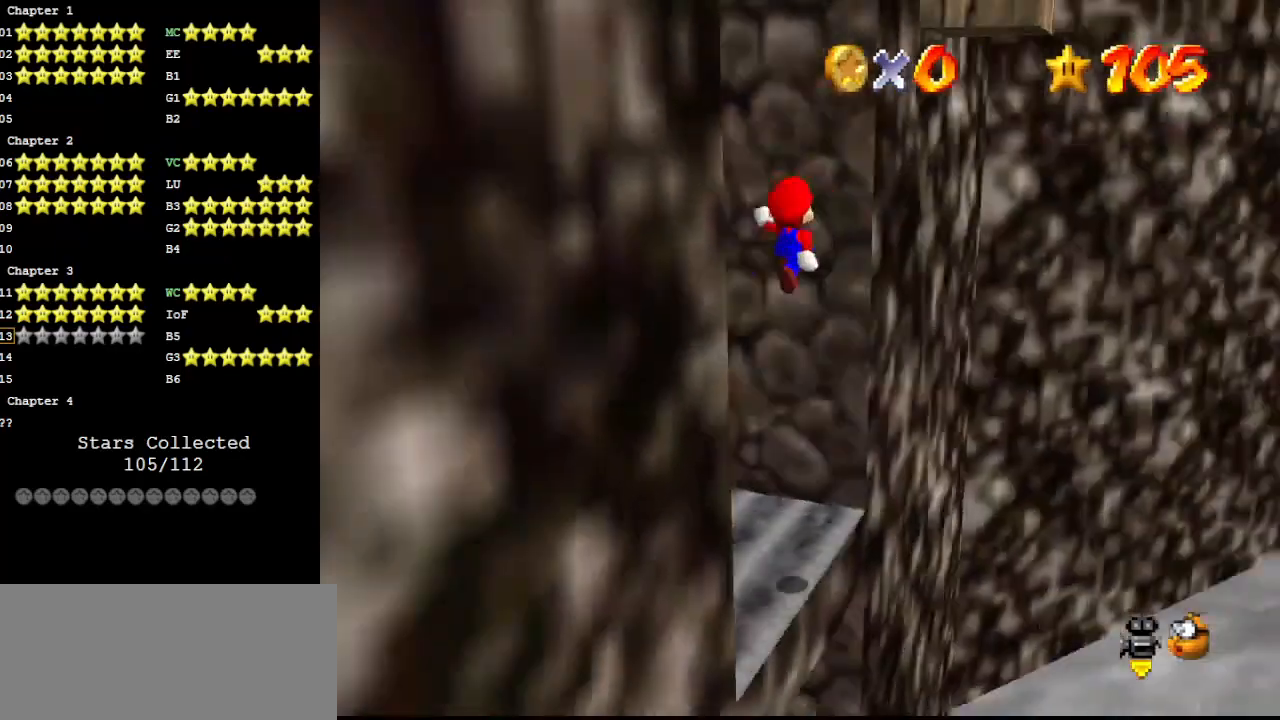
Gameplay with a controller (Nintendo layout); each line is a JSON object with the inputs held at the frame after it. "events" lists button and stick changes between this image and that frame as [ms after this image, input, new state], when the widget could be followed in between. Not read: L3 R3.
{"buttons": ["A"], "left_stick": "down", "events": [[100, "C_LEFT", "up"], [367, "A", "down"], [367, "left_stick", "down-right"], [433, "left_stick", "down"]]}
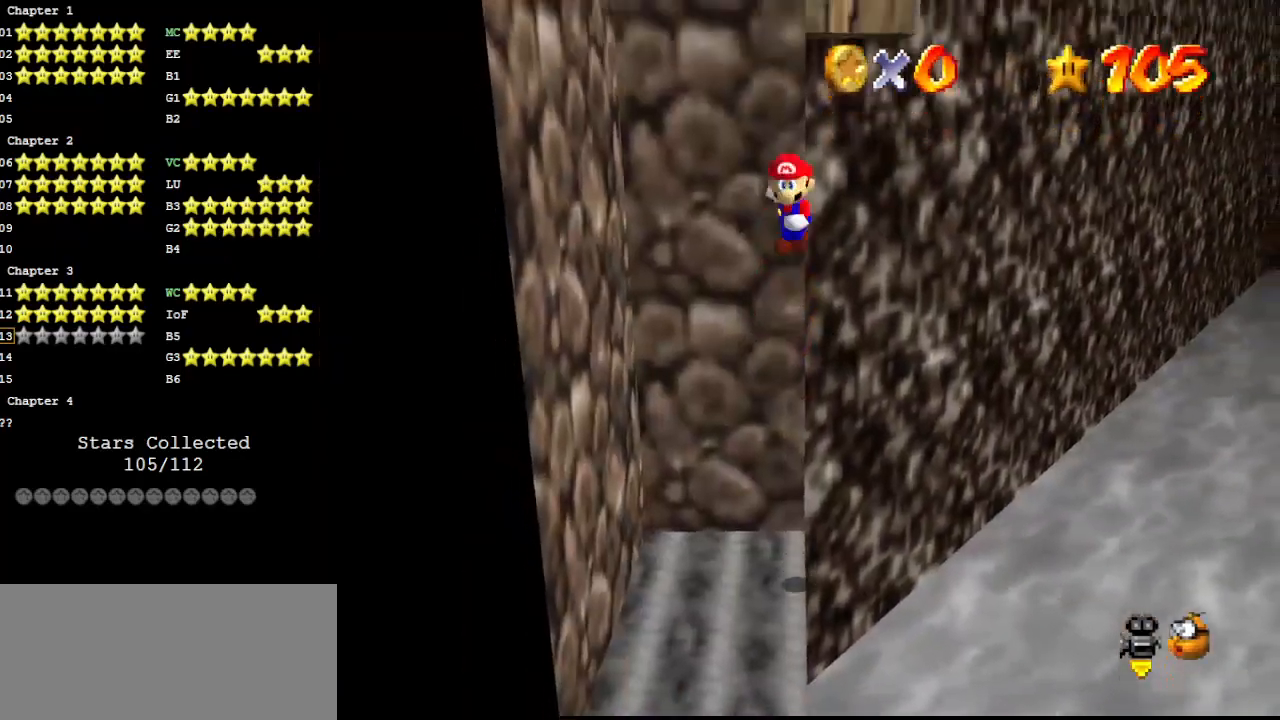
{"buttons": ["A"], "left_stick": "up", "events": [[67, "A", "up"], [500, "A", "down"], [500, "left_stick", "up"]]}
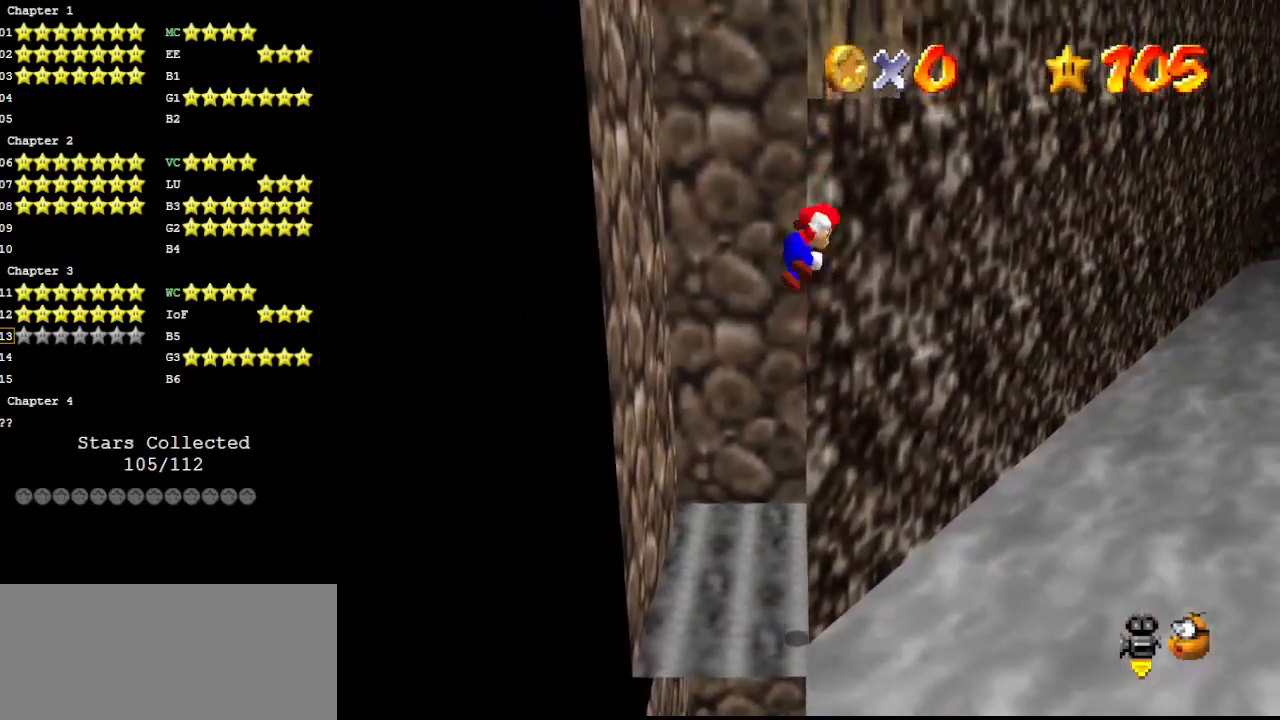
{"buttons": [], "left_stick": "center", "events": [[133, "A", "up"], [133, "left_stick", "center"], [233, "C_DOWN", "down"], [233, "C_LEFT", "down"], [300, "C_LEFT", "up"], [400, "C_DOWN", "up"], [400, "C_LEFT", "down"], [433, "C_LEFT", "up"]]}
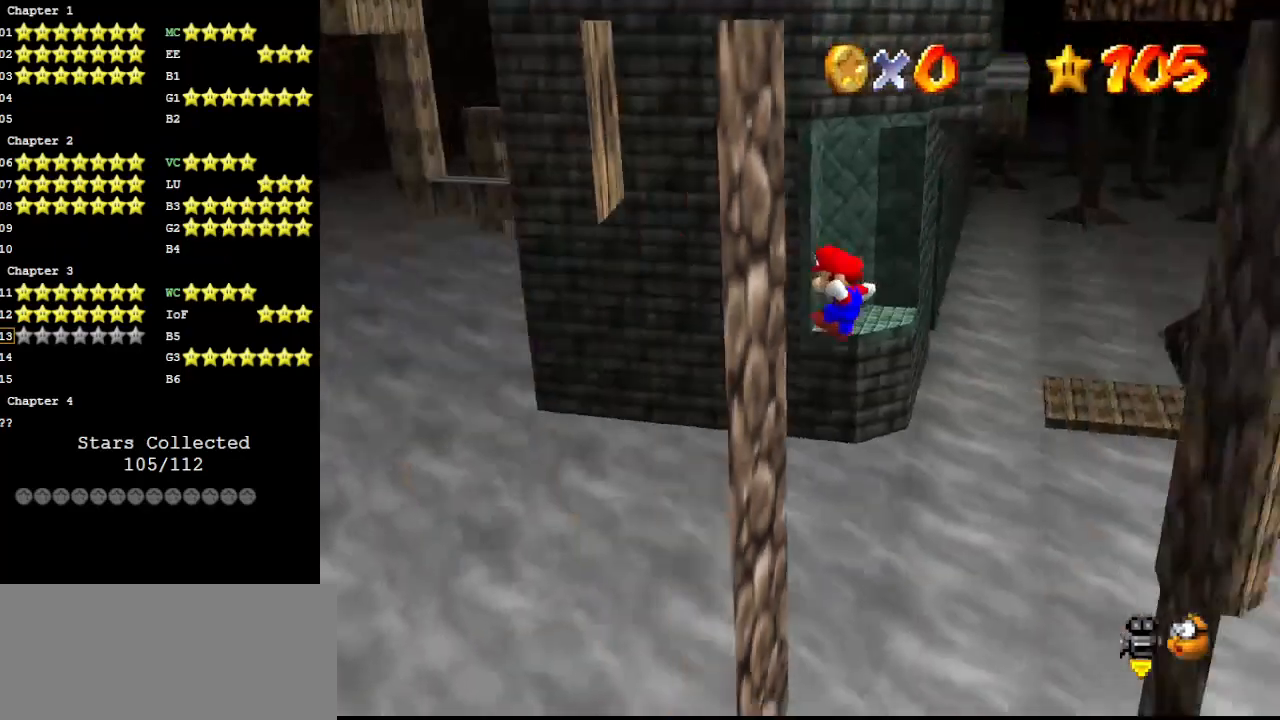
{"buttons": [], "left_stick": "right", "events": [[200, "A", "down"], [267, "left_stick", "right"], [333, "A", "up"]]}
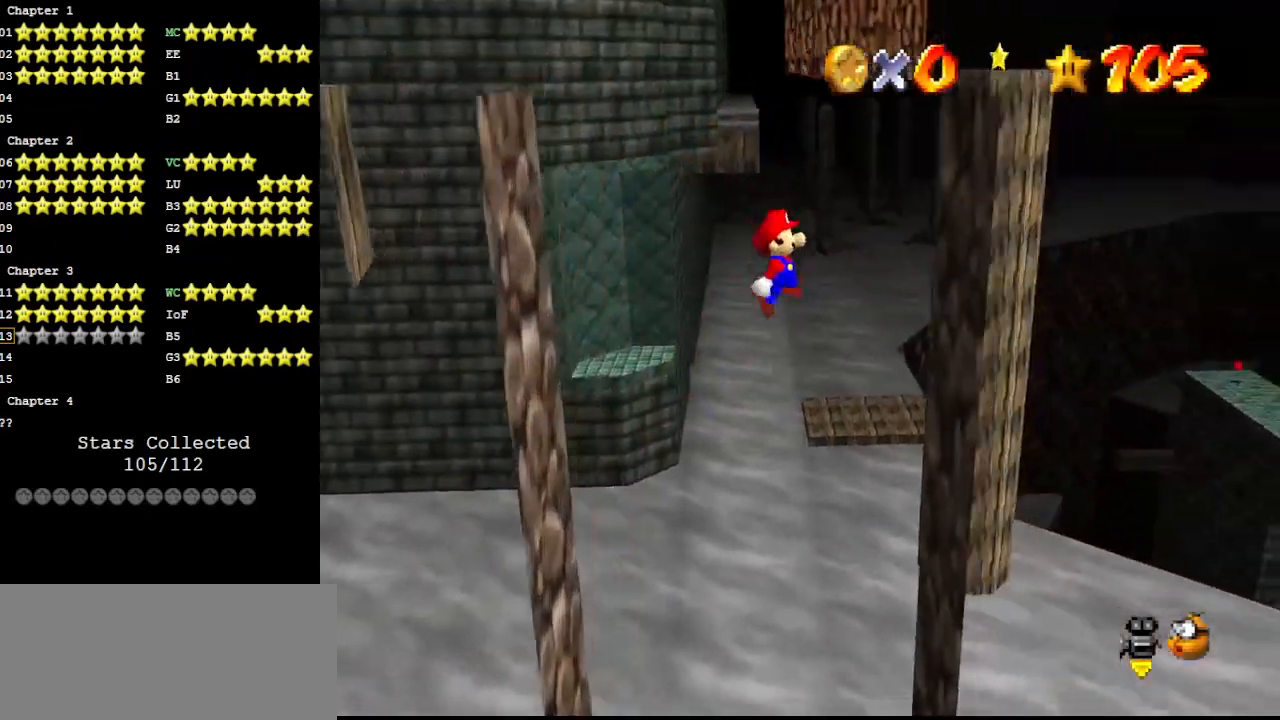
{"buttons": [], "left_stick": "left", "events": [[300, "left_stick", "left"], [333, "A", "down"], [467, "A", "up"]]}
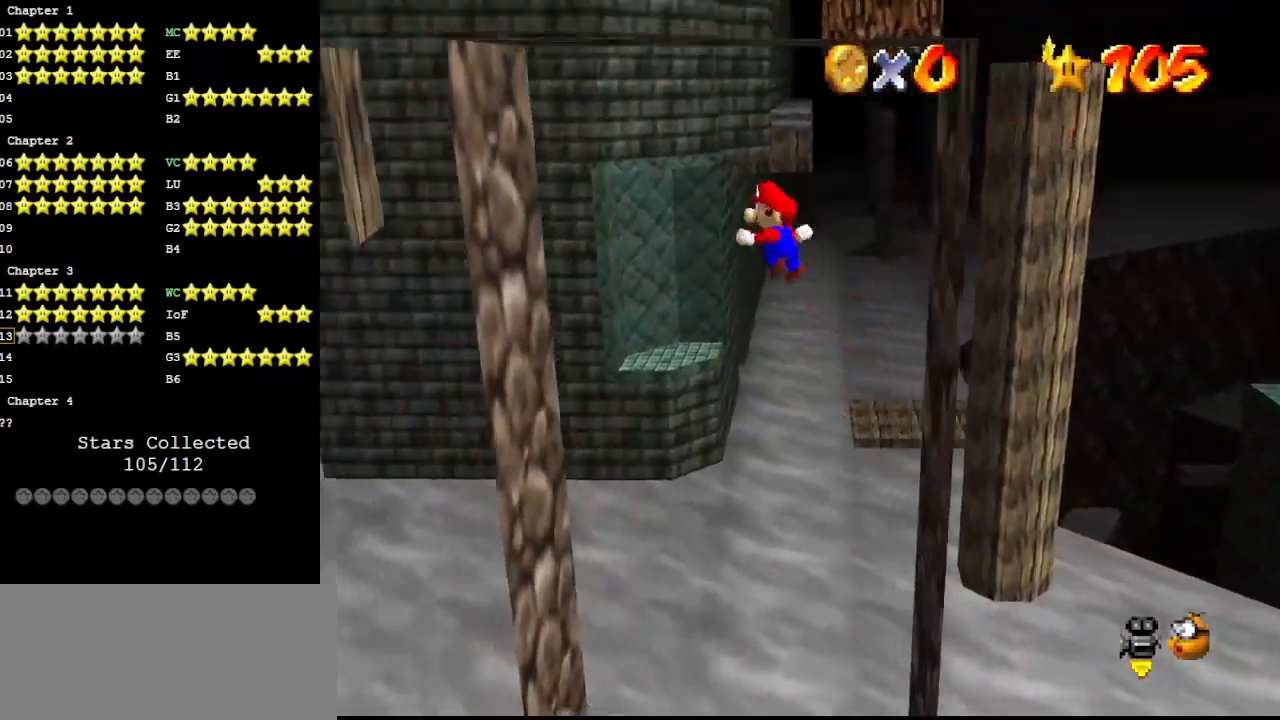
{"buttons": ["A"], "left_stick": "right", "events": [[433, "left_stick", "right"], [467, "A", "down"]]}
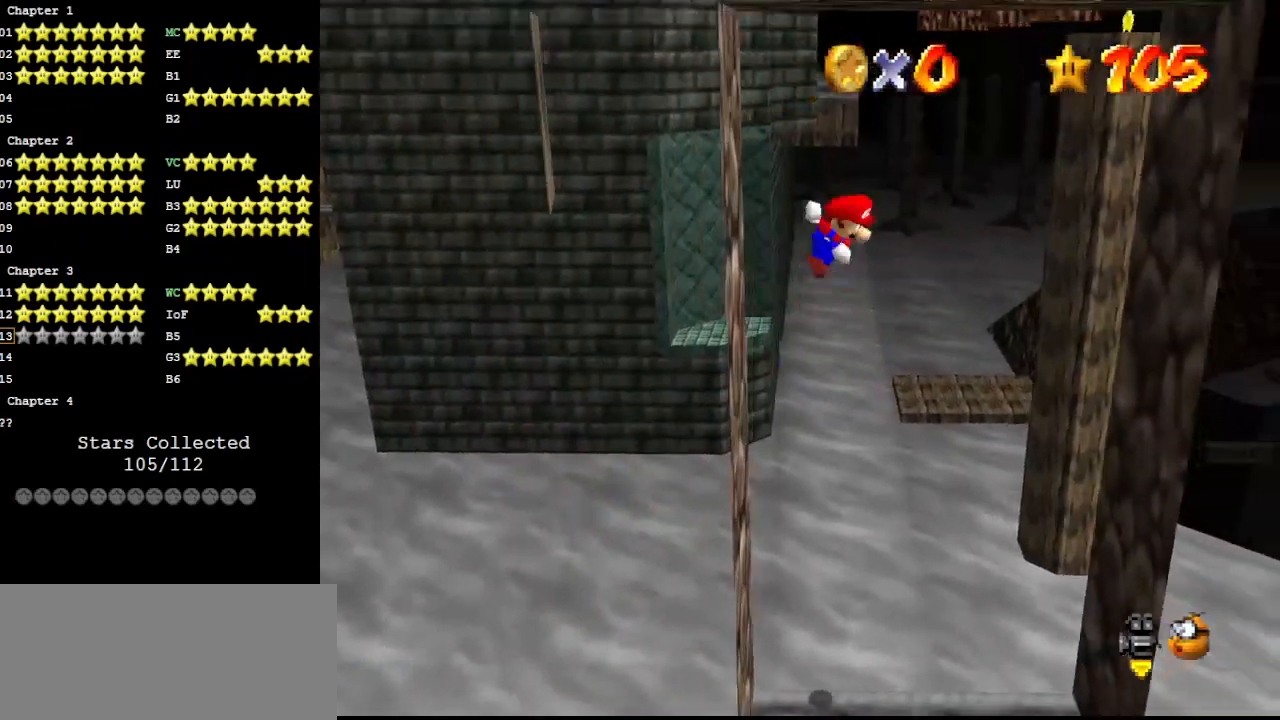
{"buttons": [], "left_stick": "right", "events": [[100, "A", "up"]]}
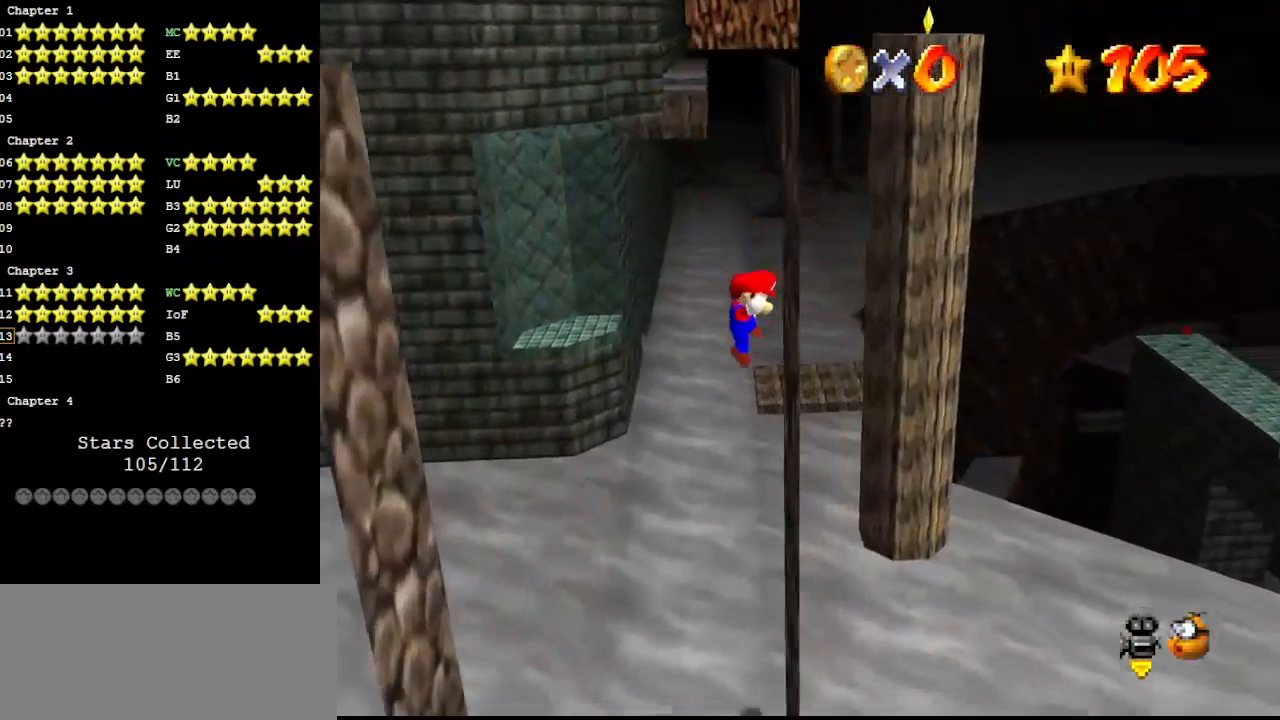
{"buttons": [], "left_stick": "up-left", "events": [[33, "left_stick", "up"], [100, "A", "down"], [100, "C_RIGHT", "down"], [100, "left_stick", "up-left"], [233, "left_stick", "up"], [467, "C_RIGHT", "up"], [467, "left_stick", "up-left"], [500, "A", "up"]]}
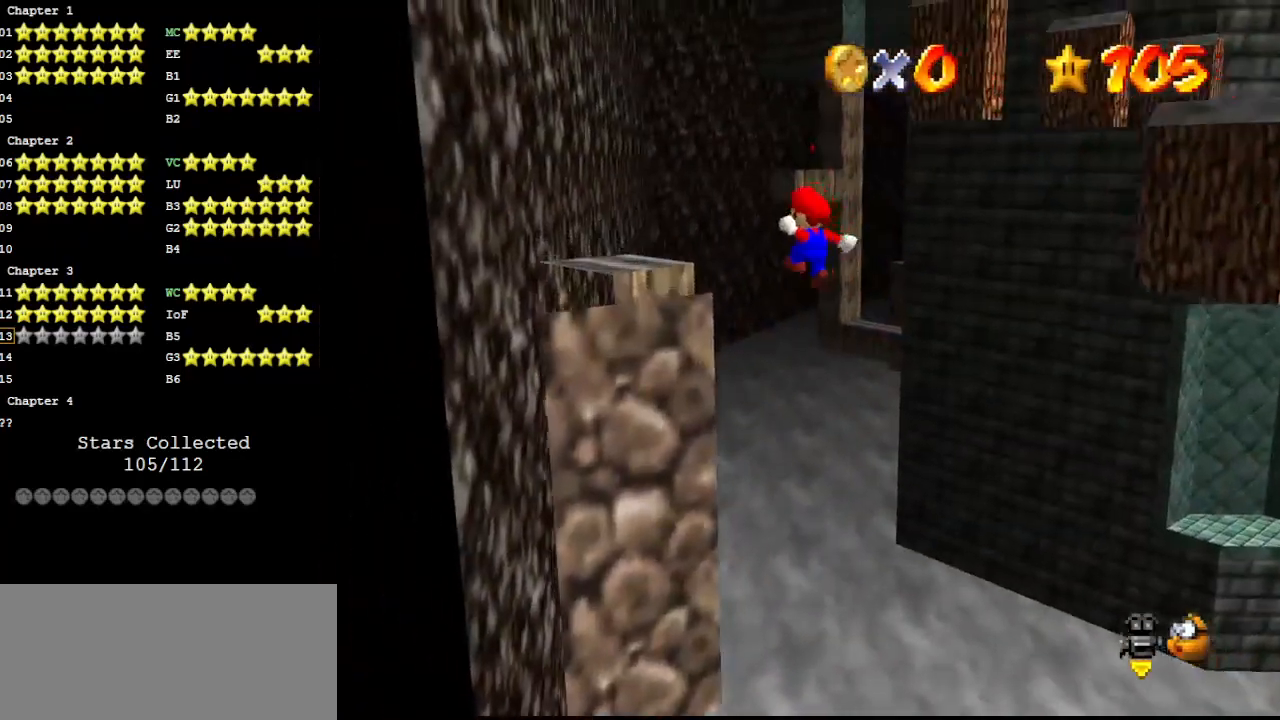
{"buttons": ["A", "C_LEFT"], "left_stick": "up-right", "events": [[67, "C_LEFT", "down"], [200, "C_LEFT", "up"], [500, "A", "down"], [500, "C_LEFT", "down"], [500, "left_stick", "up-right"]]}
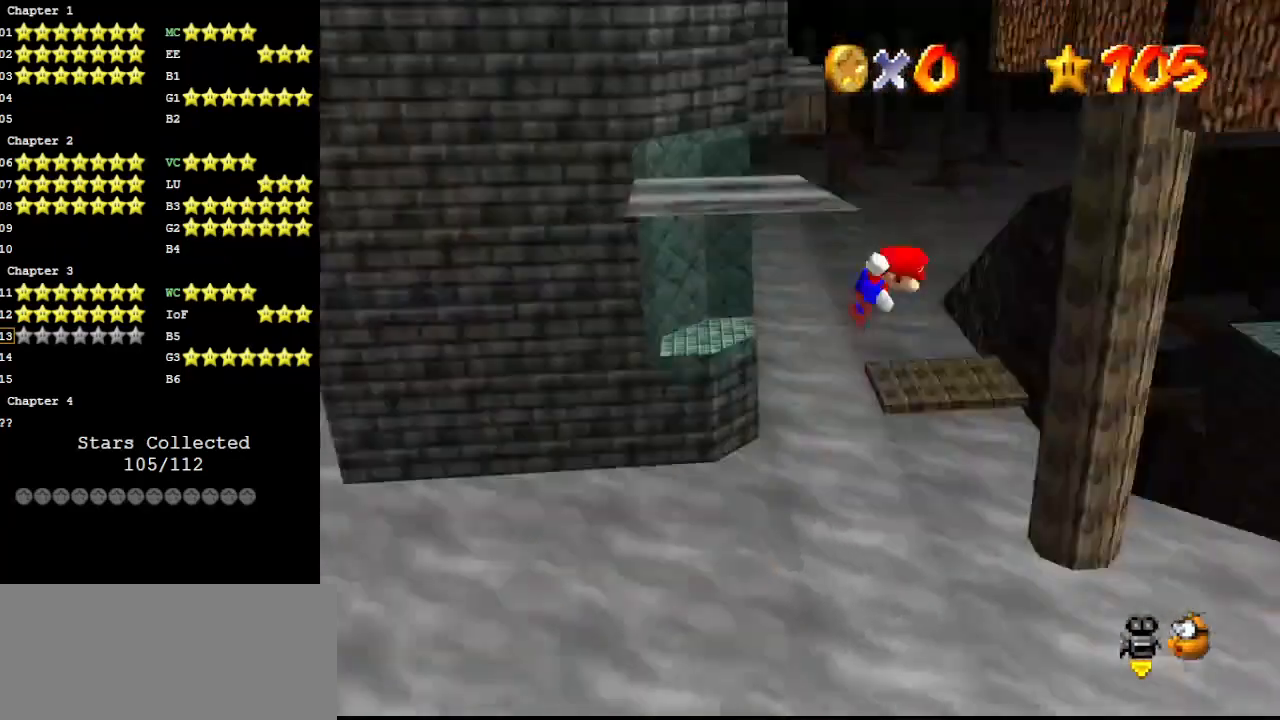
{"buttons": [], "left_stick": "up", "events": [[267, "left_stick", "up"], [400, "C_LEFT", "up"], [467, "A", "up"]]}
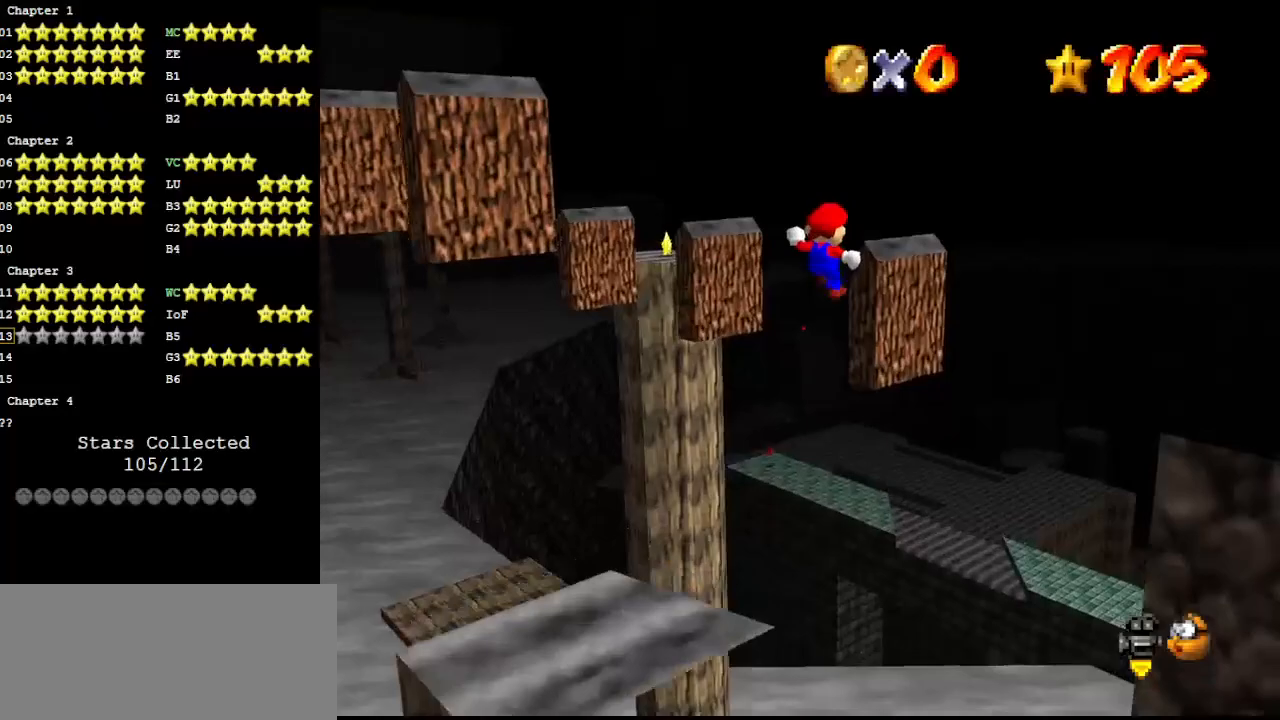
{"buttons": ["A", "C_RIGHT"], "left_stick": "up", "events": [[33, "C_RIGHT", "down"], [167, "C_RIGHT", "up"], [267, "left_stick", "up-right"], [467, "A", "down"], [467, "C_RIGHT", "down"], [467, "left_stick", "up"]]}
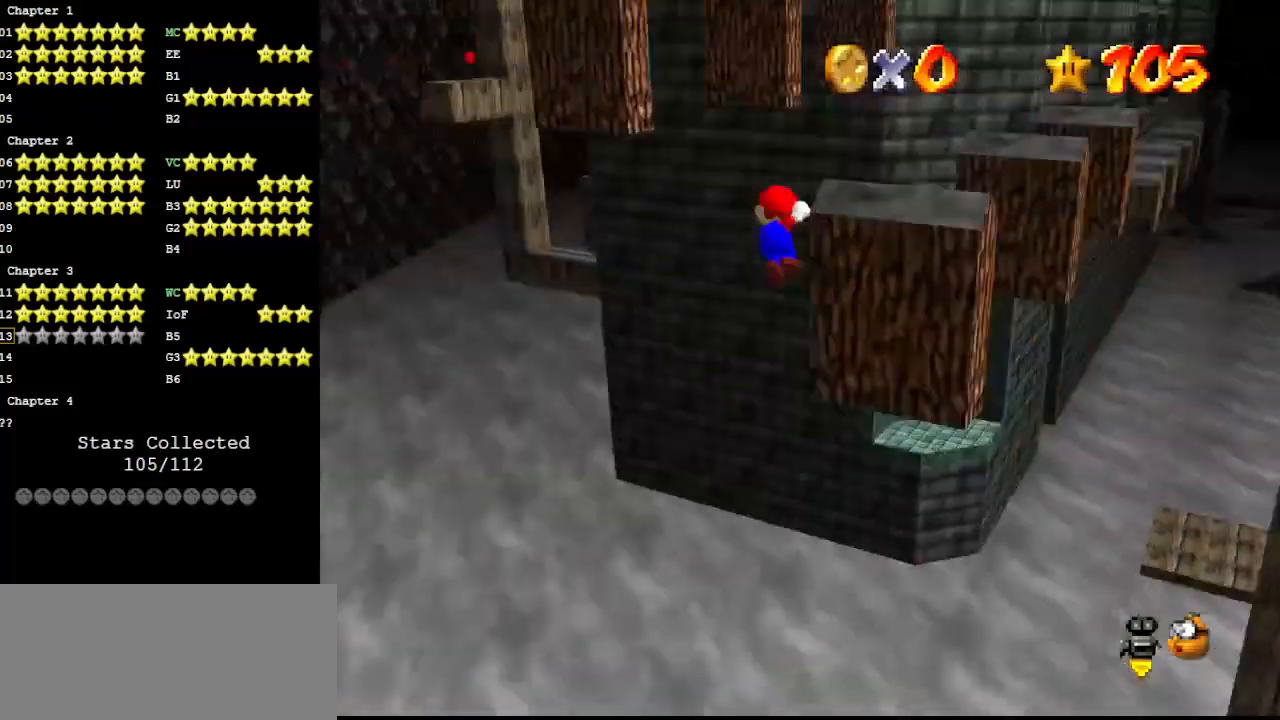
{"buttons": [], "left_stick": "up-left", "events": [[200, "A", "up"], [200, "C_RIGHT", "up"], [300, "C_LEFT", "down"], [400, "C_LEFT", "up"], [400, "left_stick", "up-left"]]}
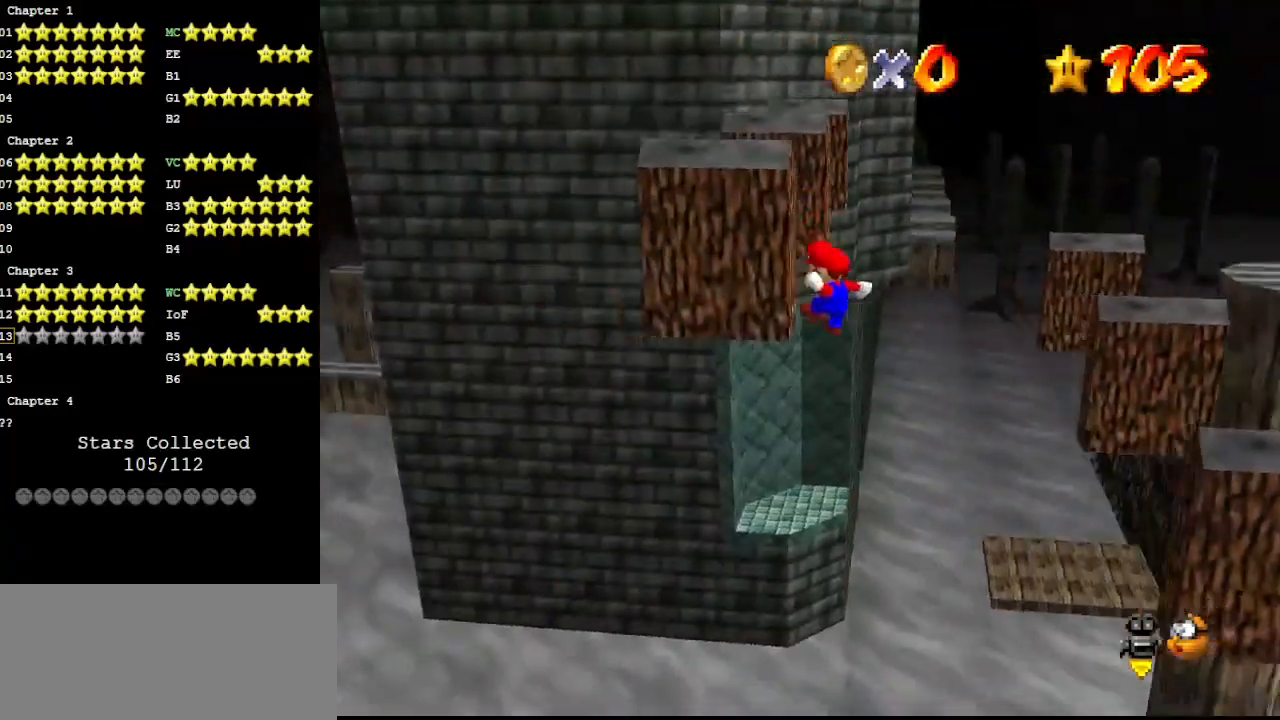
{"buttons": [], "left_stick": "up-right", "events": [[133, "A", "down"], [167, "left_stick", "up"], [200, "A", "up"], [267, "left_stick", "center"], [400, "left_stick", "up-right"]]}
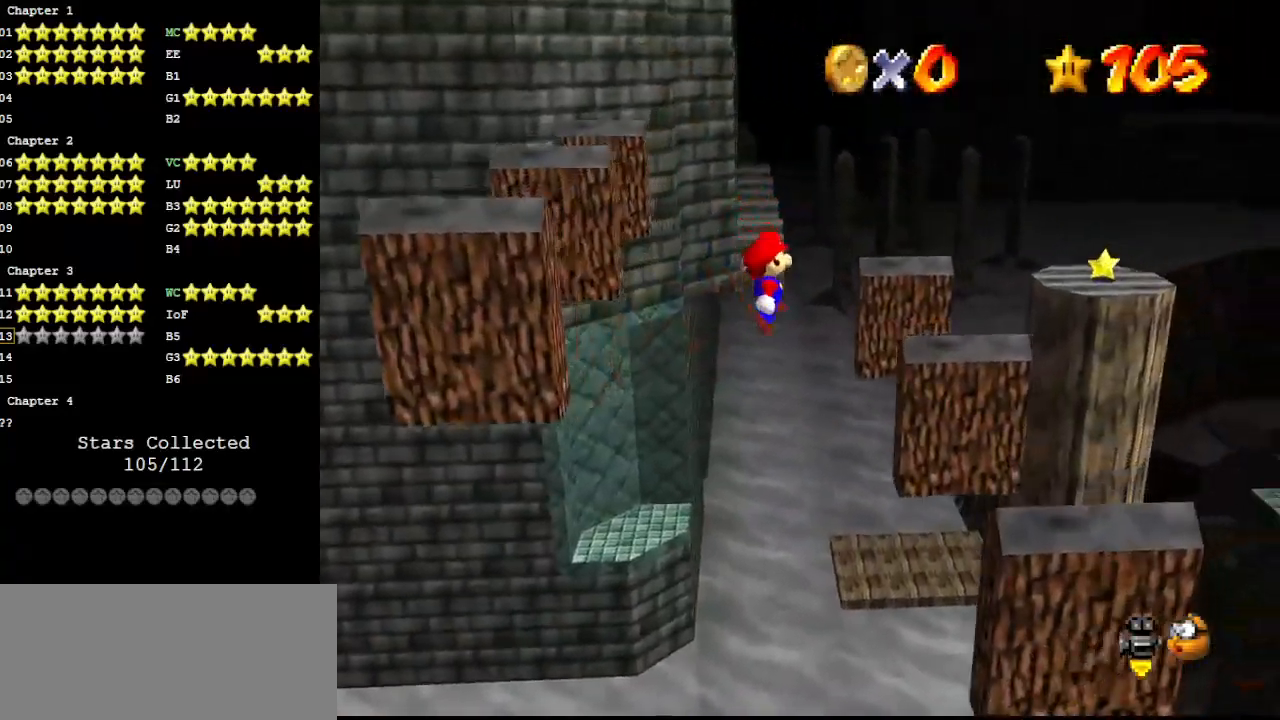
{"buttons": ["A", "C_RIGHT"], "left_stick": "center", "events": [[67, "left_stick", "center"], [200, "left_stick", "up-right"], [367, "C_RIGHT", "down"], [400, "A", "down"], [400, "left_stick", "left"], [500, "left_stick", "center"]]}
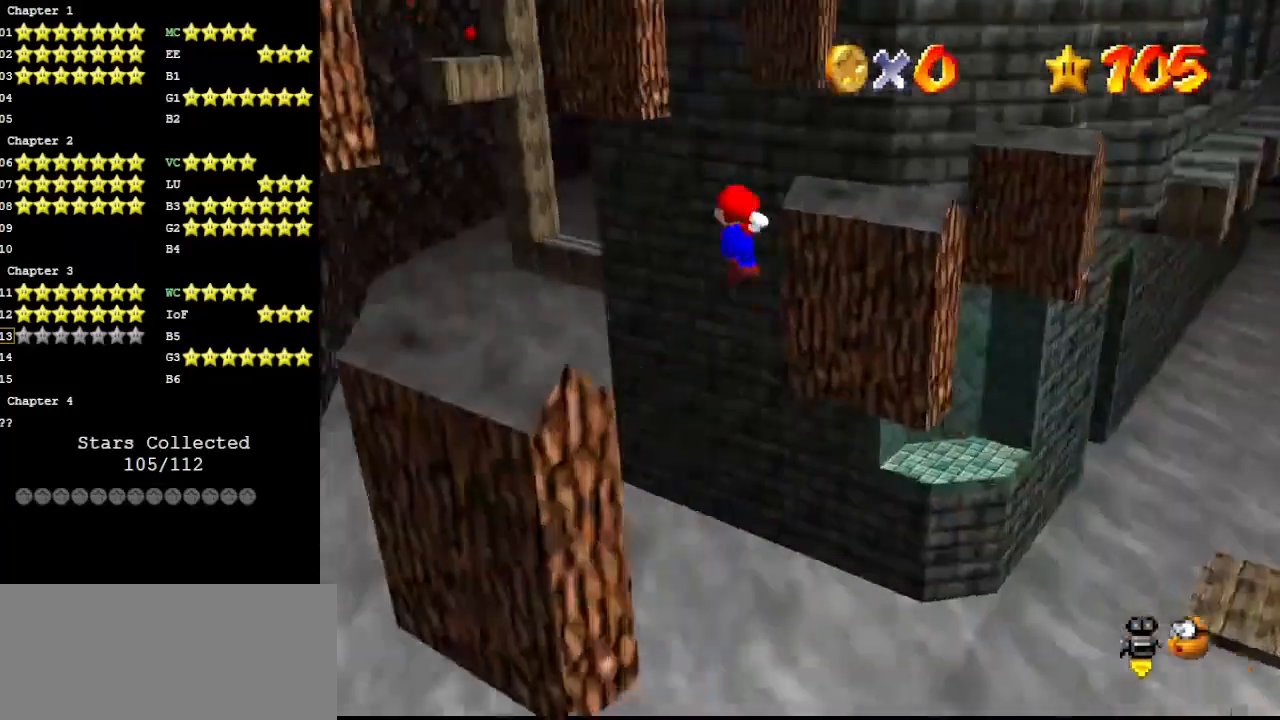
{"buttons": [], "left_stick": "up-left", "events": [[167, "left_stick", "up-right"], [267, "A", "up"], [267, "C_RIGHT", "up"], [300, "left_stick", "up"], [333, "C_LEFT", "down"], [400, "C_LEFT", "up"], [400, "left_stick", "up-left"]]}
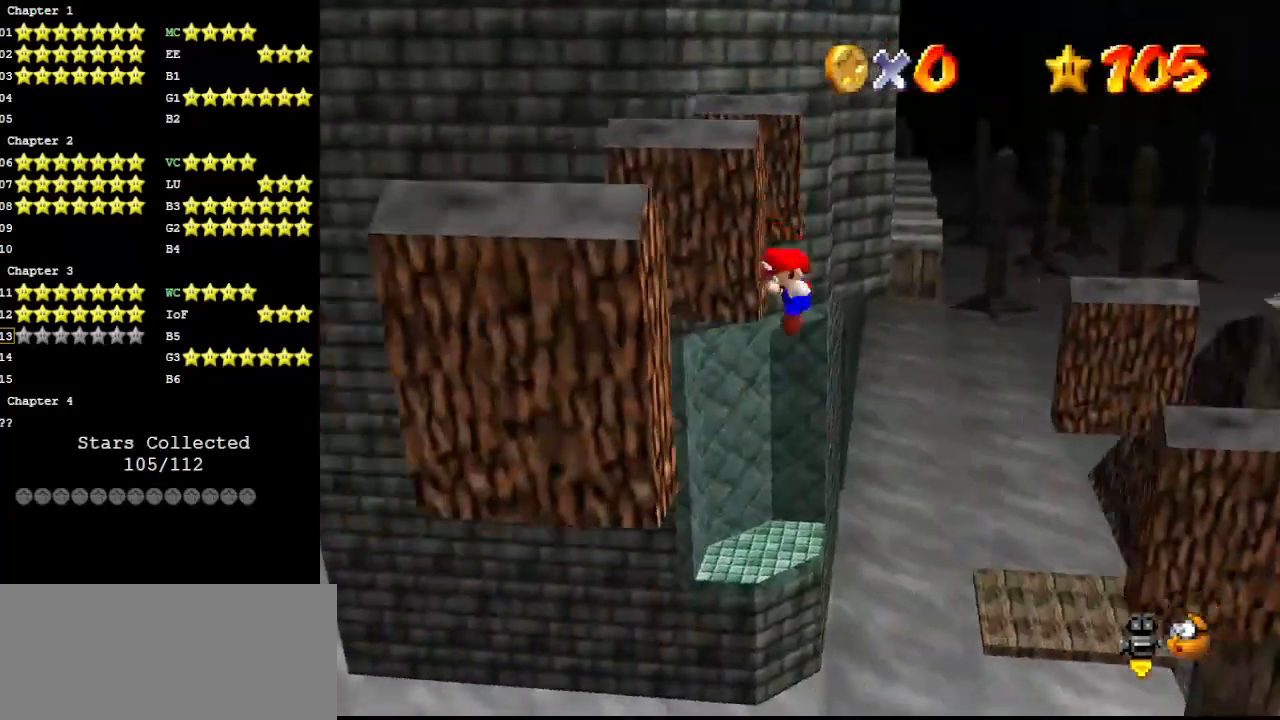
{"buttons": [], "left_stick": "up-right", "events": [[100, "A", "down"], [167, "A", "up"], [267, "left_stick", "center"], [467, "left_stick", "up-right"]]}
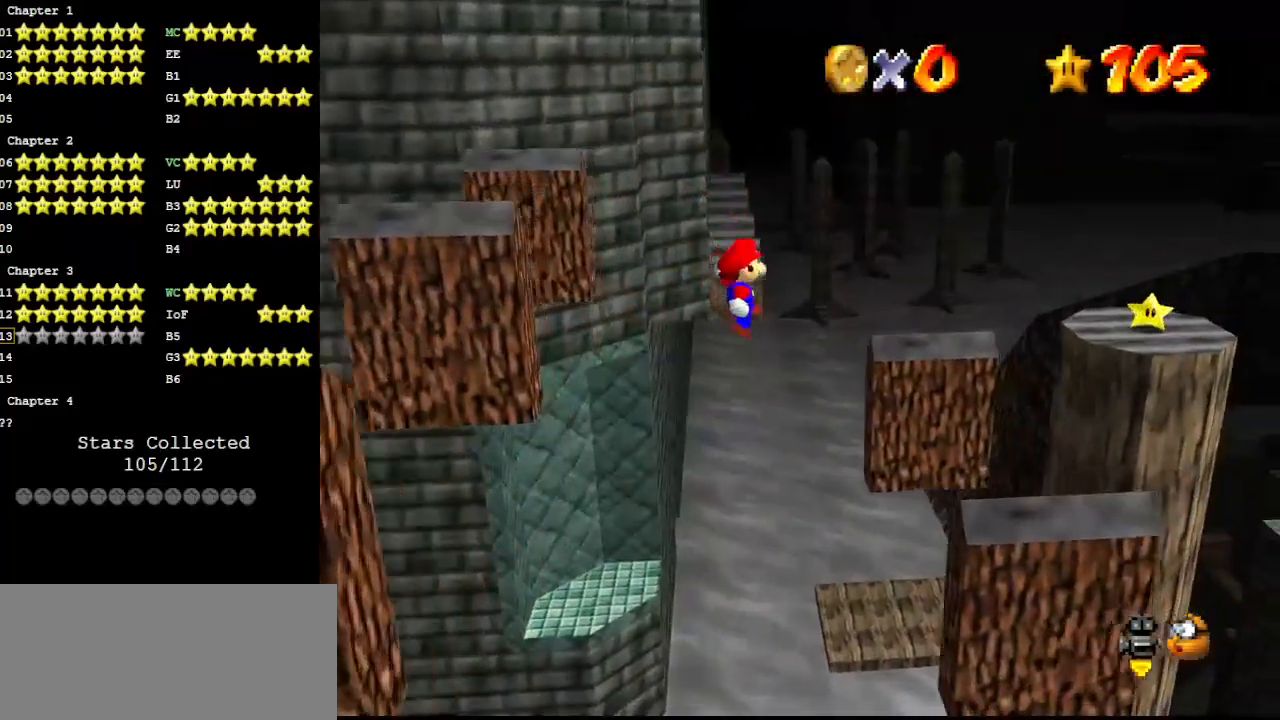
{"buttons": ["A", "C_RIGHT"], "left_stick": "up-left", "events": [[367, "C_RIGHT", "down"], [400, "A", "down"], [467, "left_stick", "up-left"]]}
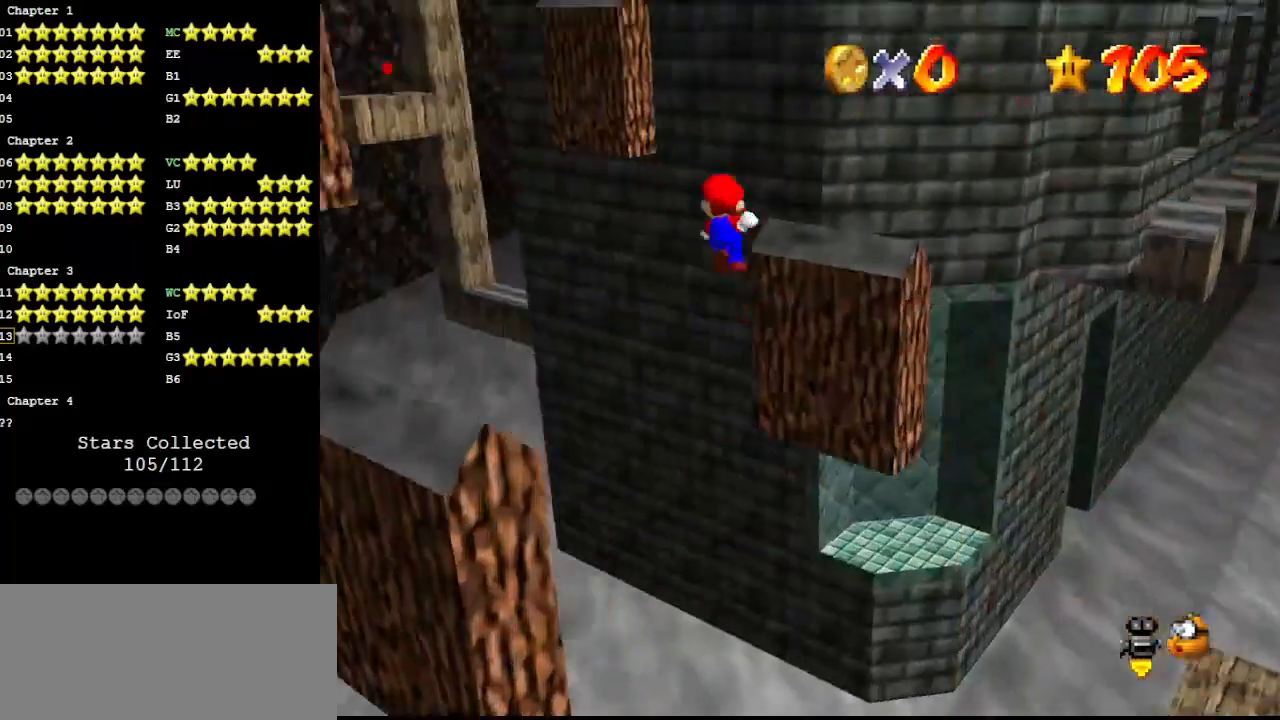
{"buttons": [], "left_stick": "up", "events": [[67, "left_stick", "up"], [233, "A", "up"], [233, "C_RIGHT", "up"], [267, "C_LEFT", "down"], [433, "C_LEFT", "up"]]}
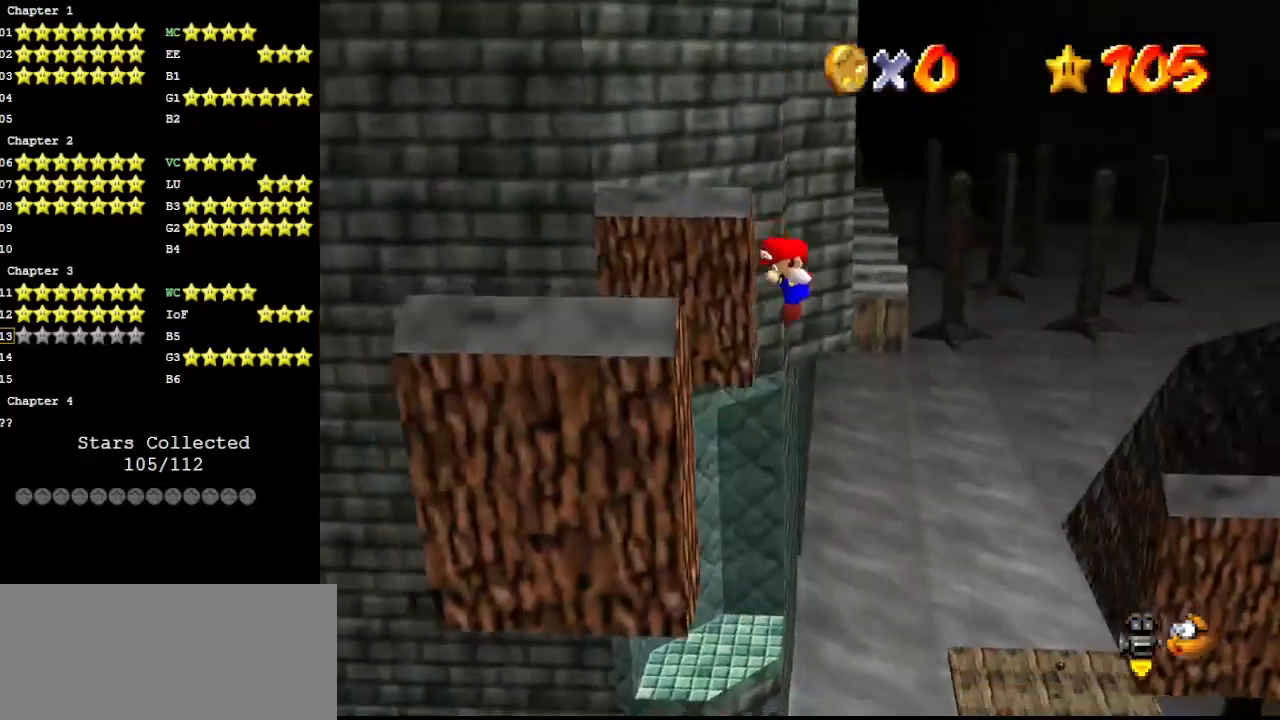
{"buttons": [], "left_stick": "up-right", "events": [[33, "left_stick", "up-right"], [67, "A", "down"], [100, "C_LEFT", "down"], [300, "B", "down"], [333, "C_LEFT", "up"], [433, "B", "up"], [467, "A", "up"]]}
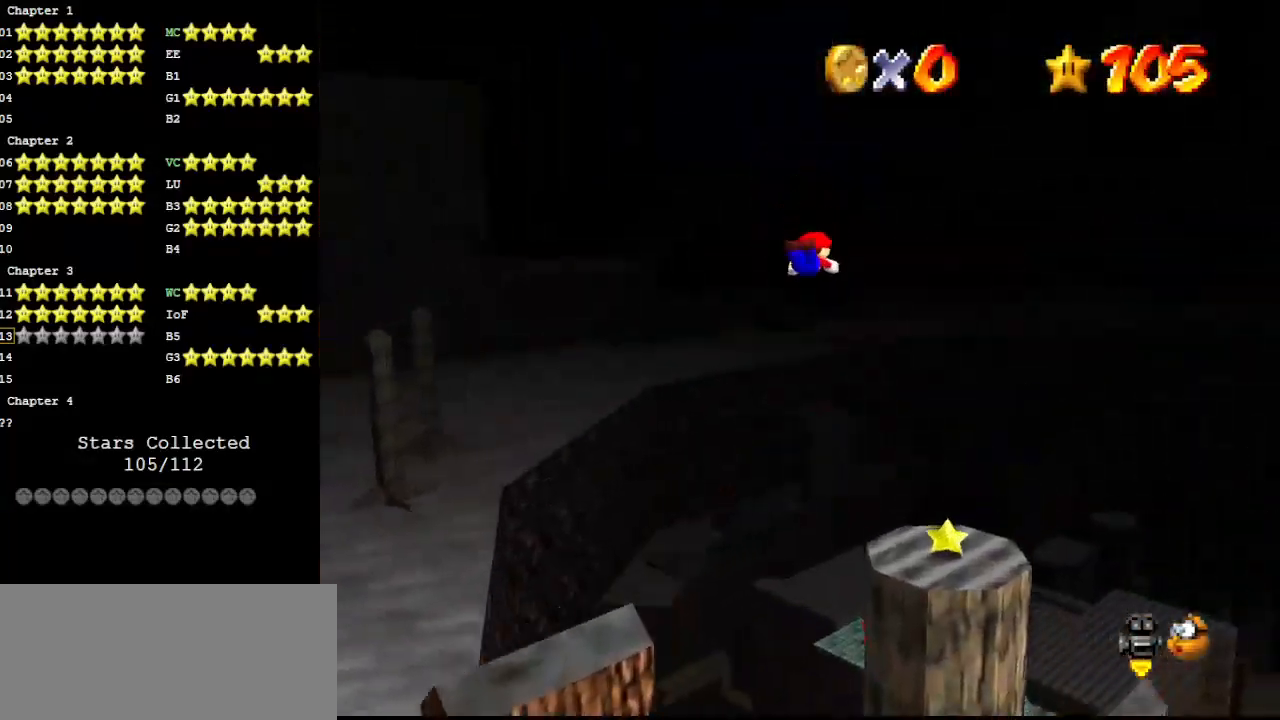
{"buttons": [], "left_stick": "right", "events": [[367, "left_stick", "right"]]}
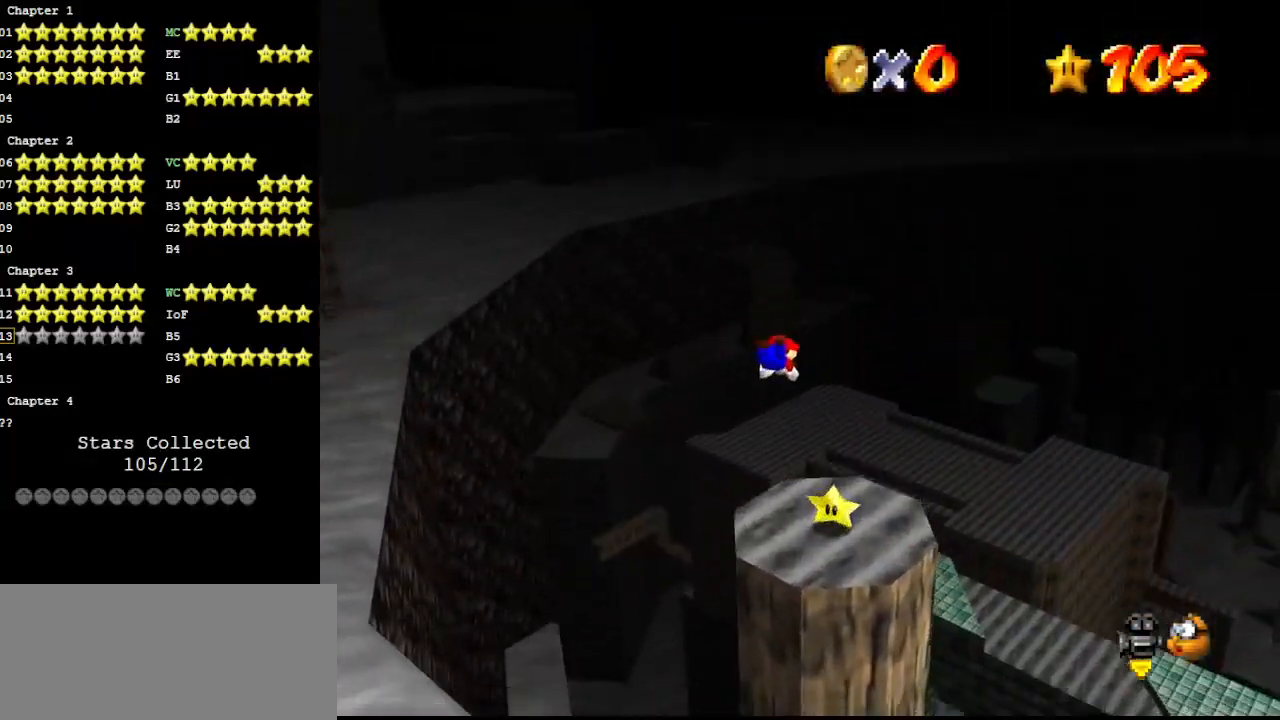
{"buttons": [], "left_stick": "center", "events": [[67, "left_stick", "down-right"], [300, "left_stick", "up-right"], [400, "left_stick", "center"]]}